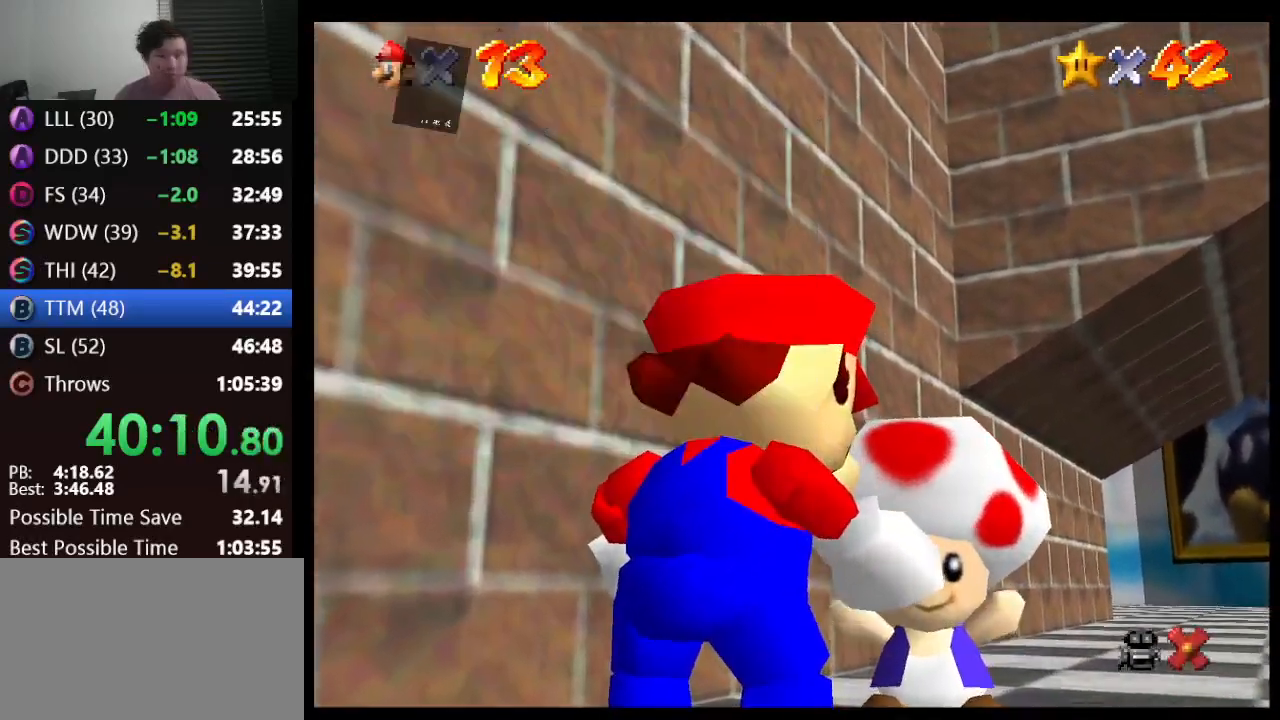
Gameplay with a controller (Nintendo layout); each line is a JSON object with the inputs held at the frame after it. "events" lists button and stick changes between this image and that frame as [ms after this image, input, new state], when the widget could be followed in between. Not read: L1 L3 R3.
{"buttons": [], "left_stick": "center", "events": []}
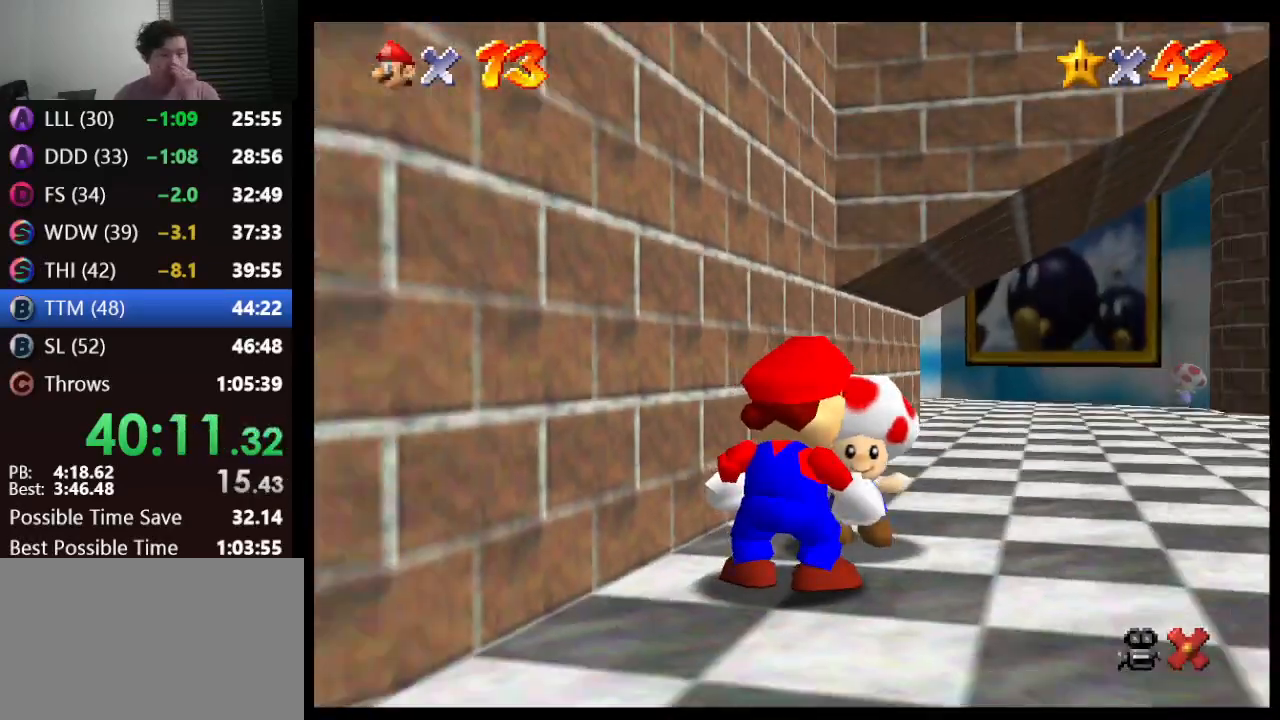
{"buttons": [], "left_stick": "center", "events": []}
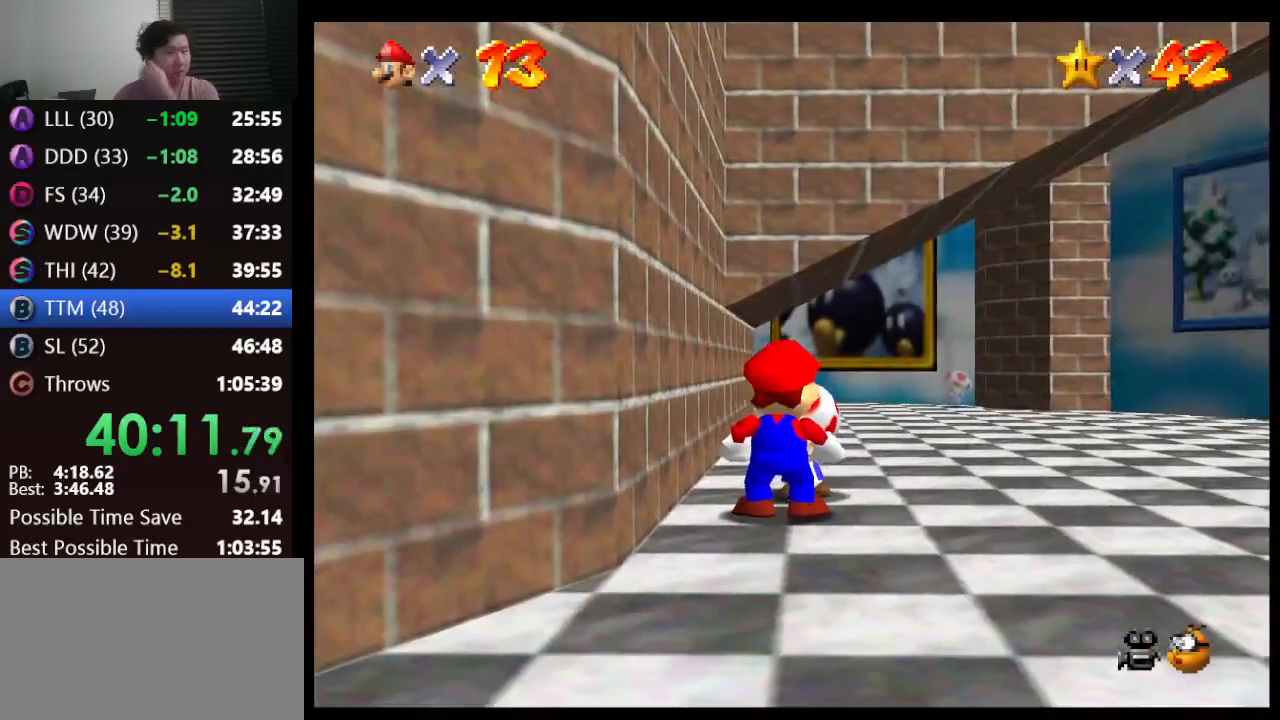
{"buttons": [], "left_stick": "center", "events": []}
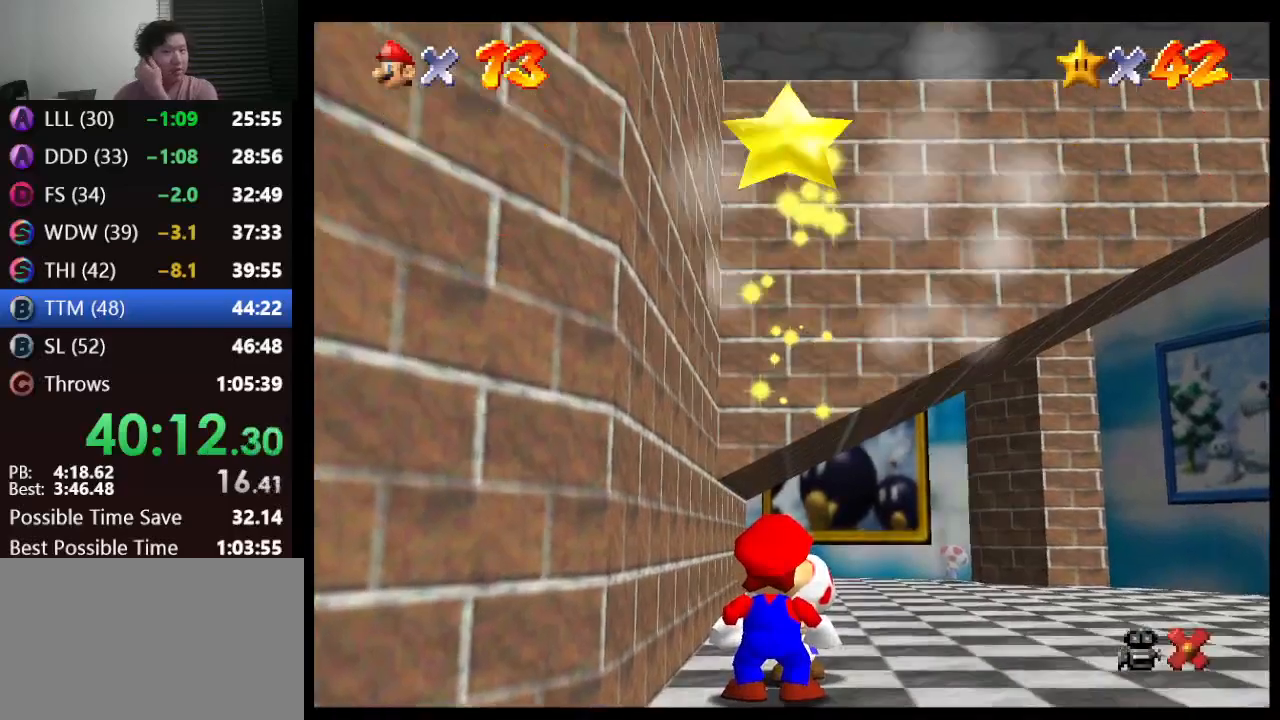
{"buttons": [], "left_stick": "center", "events": []}
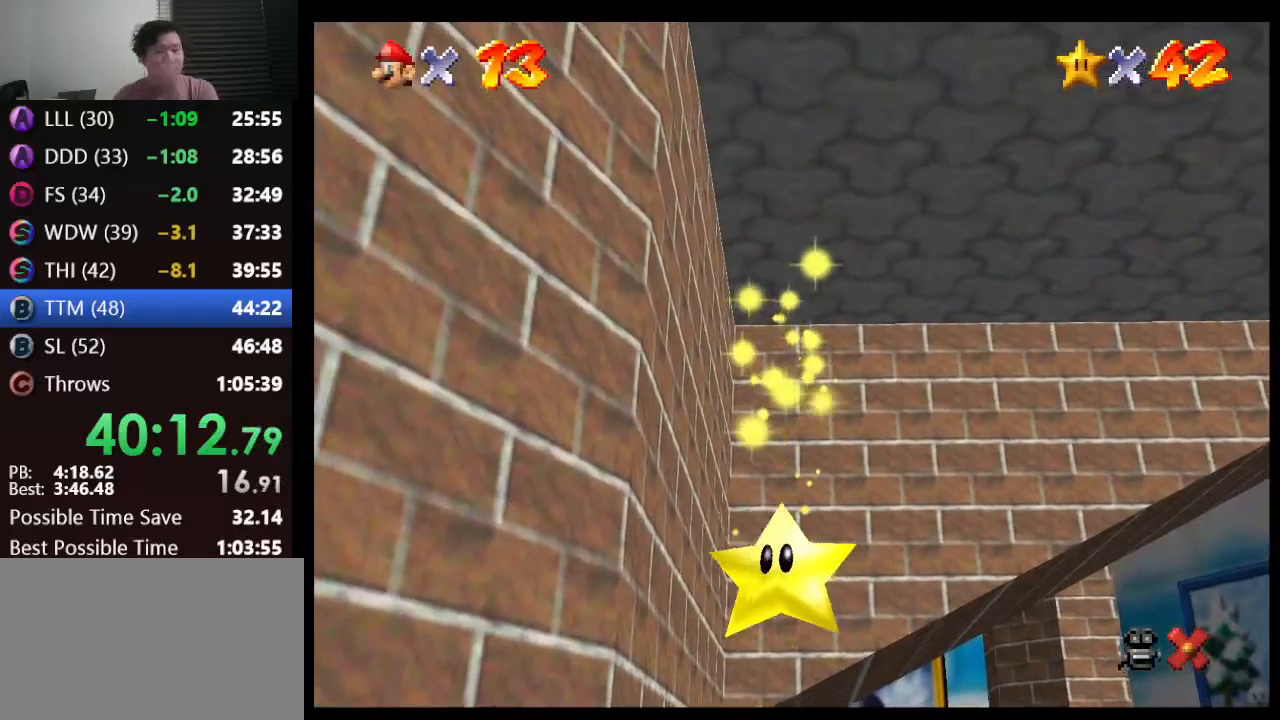
{"buttons": [], "left_stick": "center", "events": []}
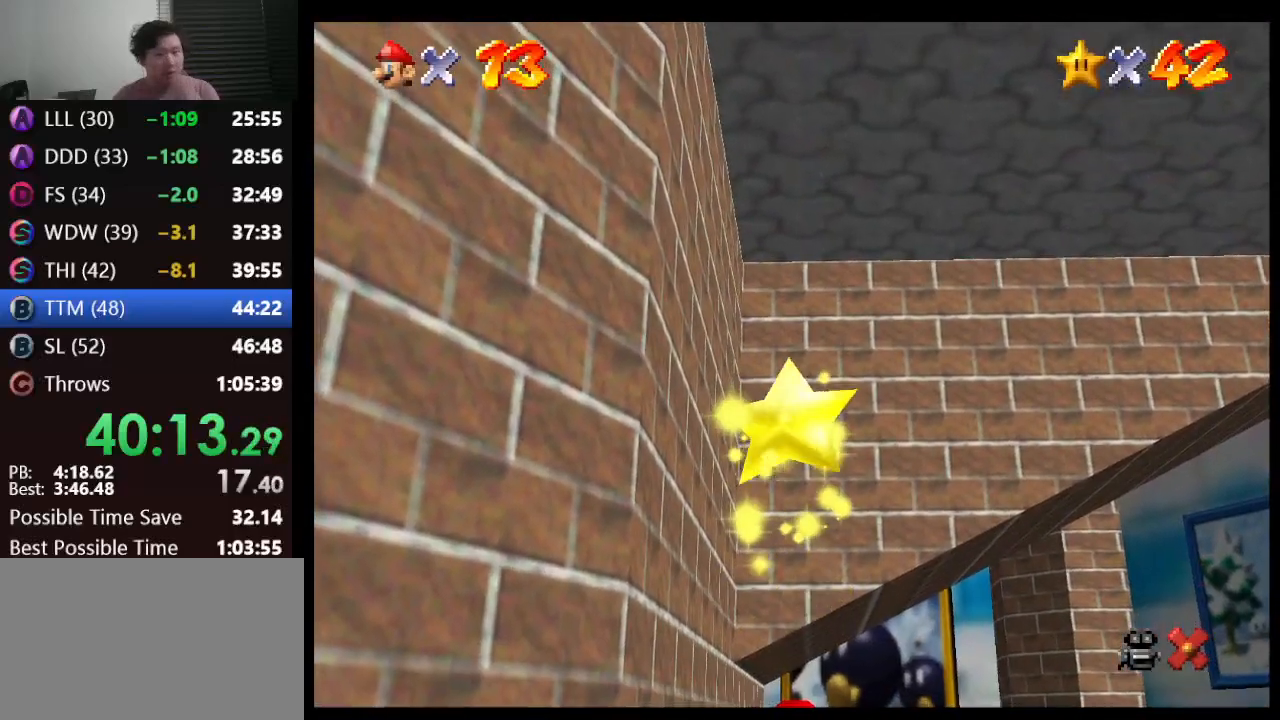
{"buttons": [], "left_stick": "center", "events": []}
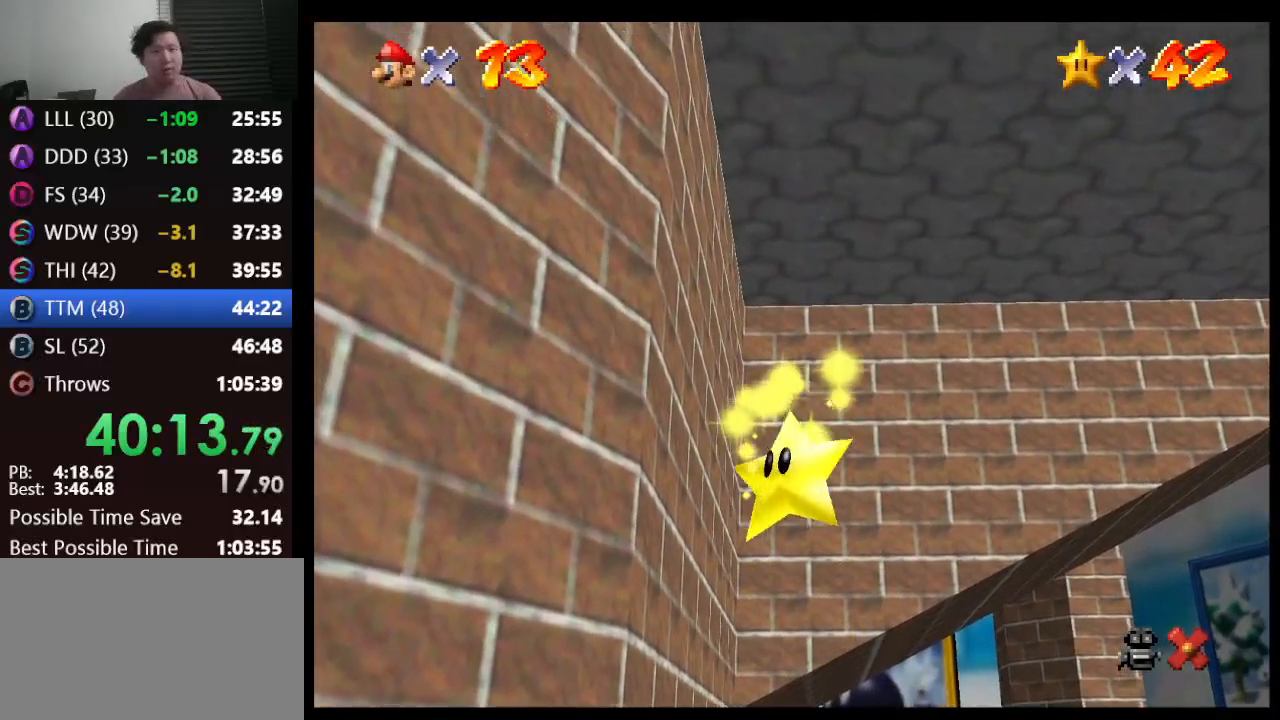
{"buttons": [], "left_stick": "center", "events": []}
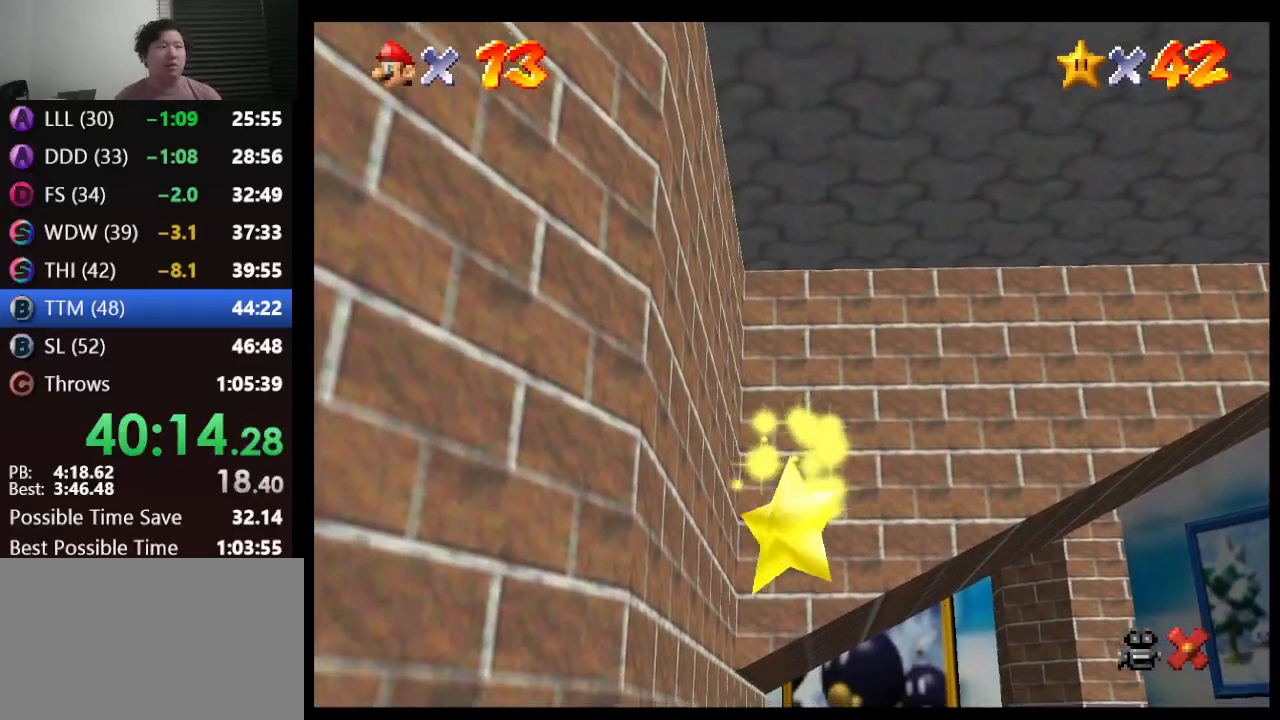
{"buttons": [], "left_stick": "center", "events": []}
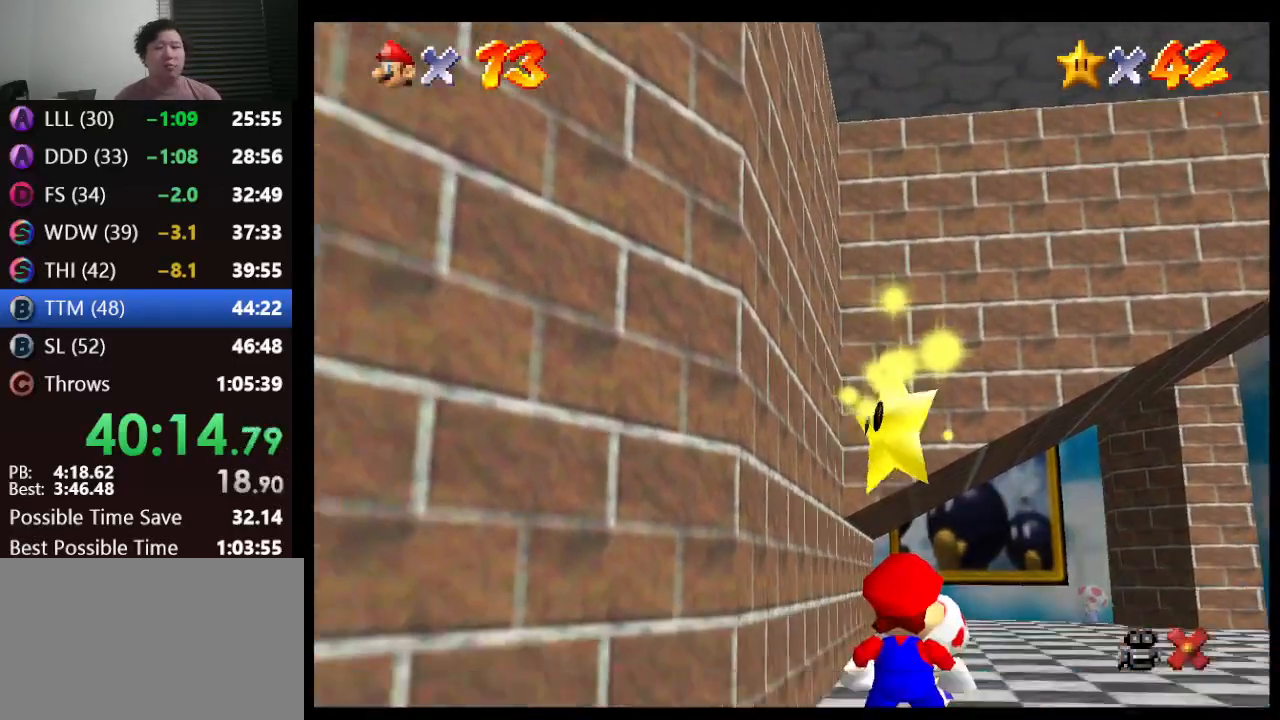
{"buttons": [], "left_stick": "center", "events": []}
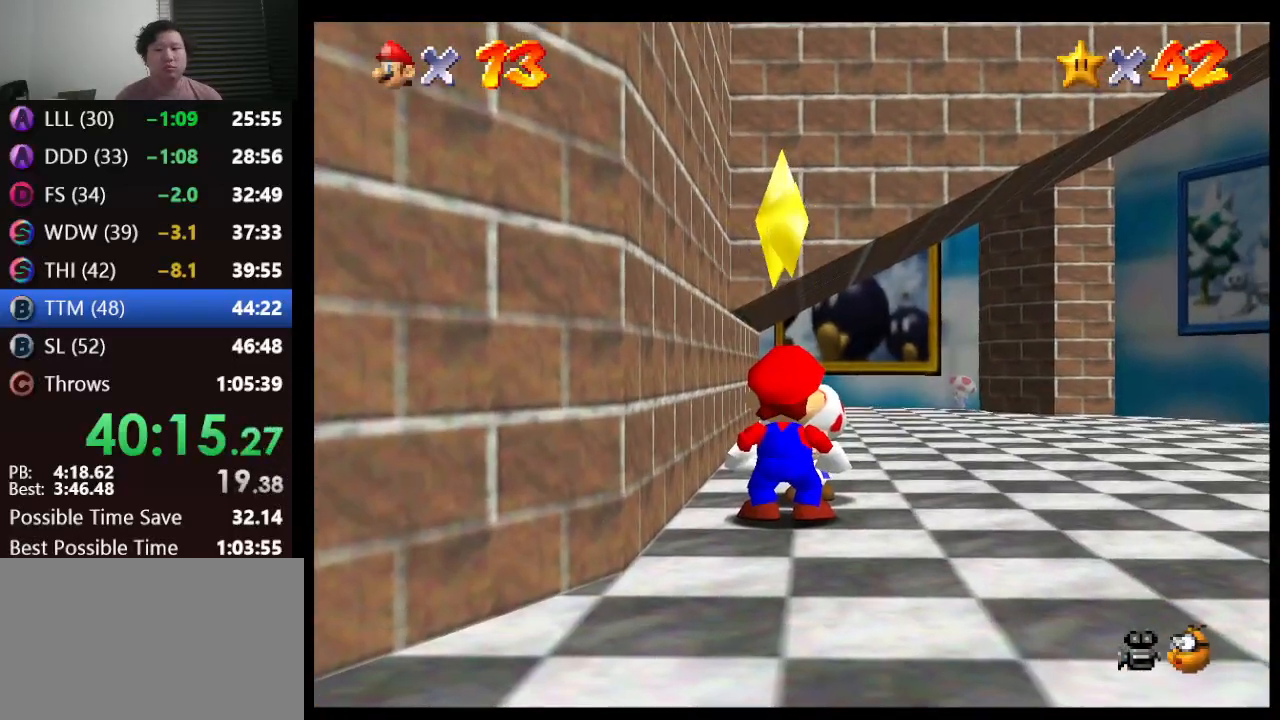
{"buttons": ["Z"], "left_stick": "center", "events": [[317, "Z", "down"], [367, "Z", "up"], [433, "A", "down"], [483, "Z", "down"], [500, "A", "up"]]}
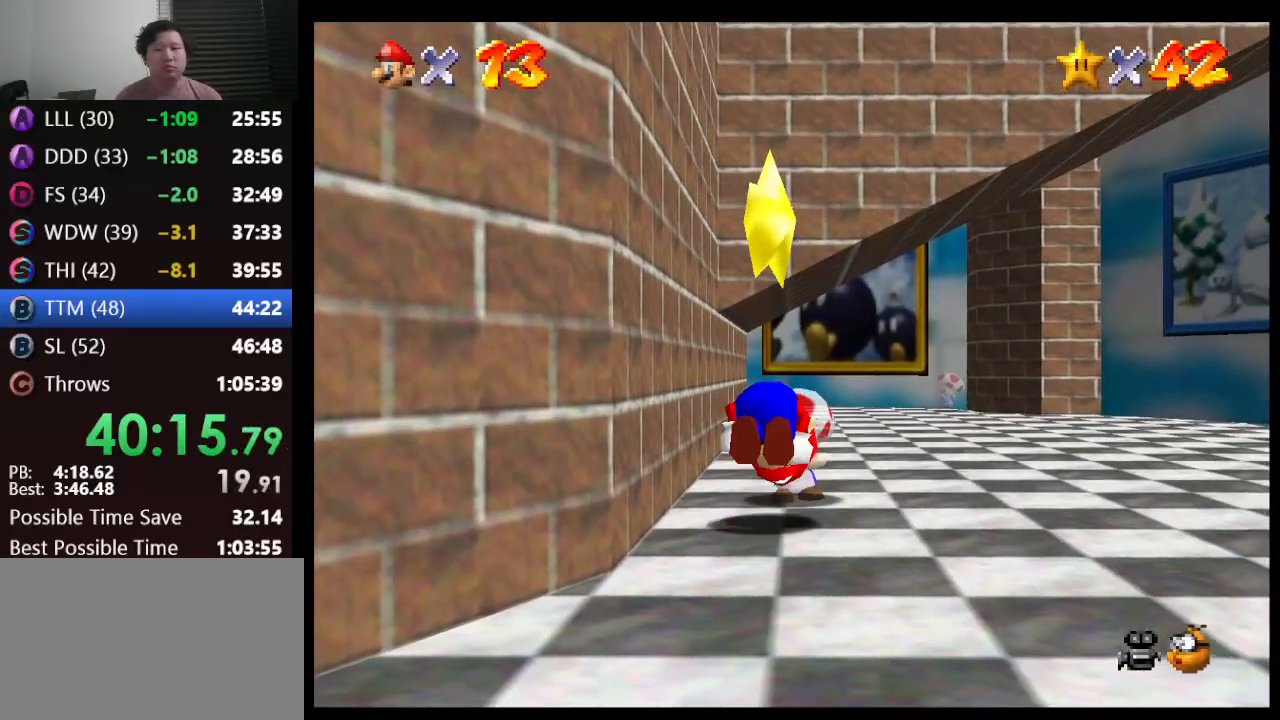
{"buttons": [], "left_stick": "center", "events": [[67, "A", "down"], [117, "Z", "up"], [167, "A", "up"]]}
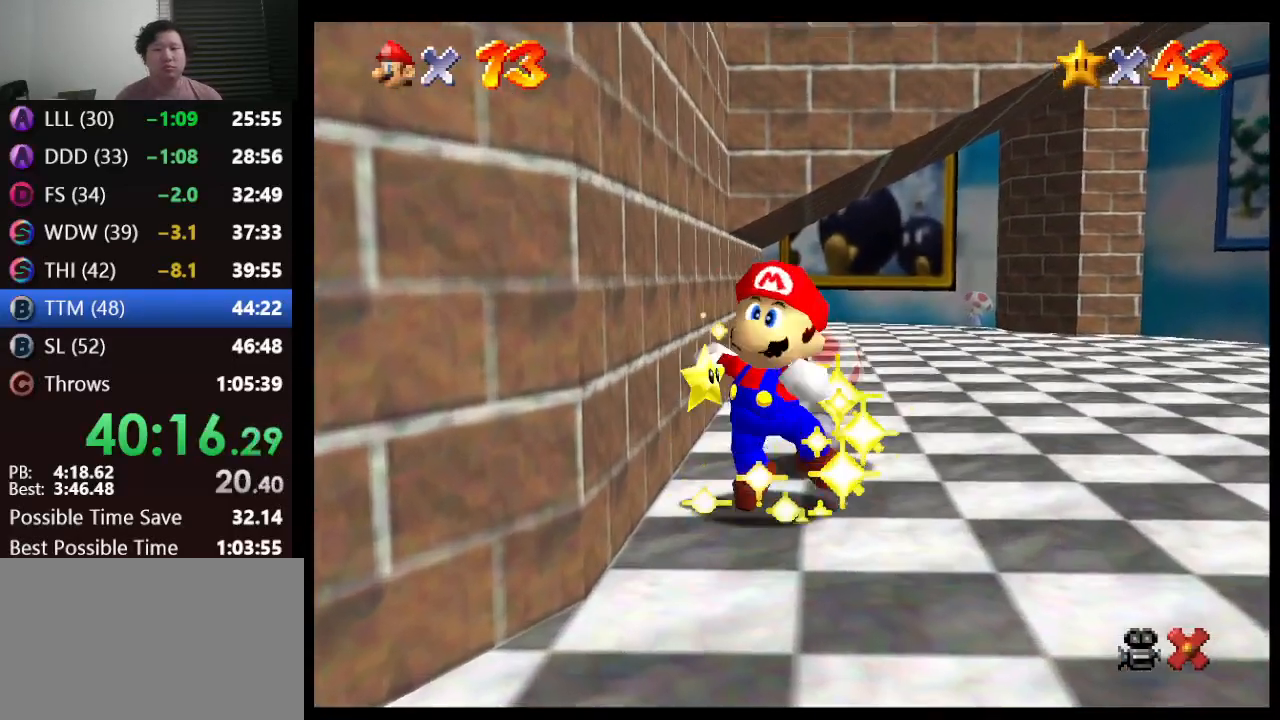
{"buttons": [], "left_stick": "center", "events": []}
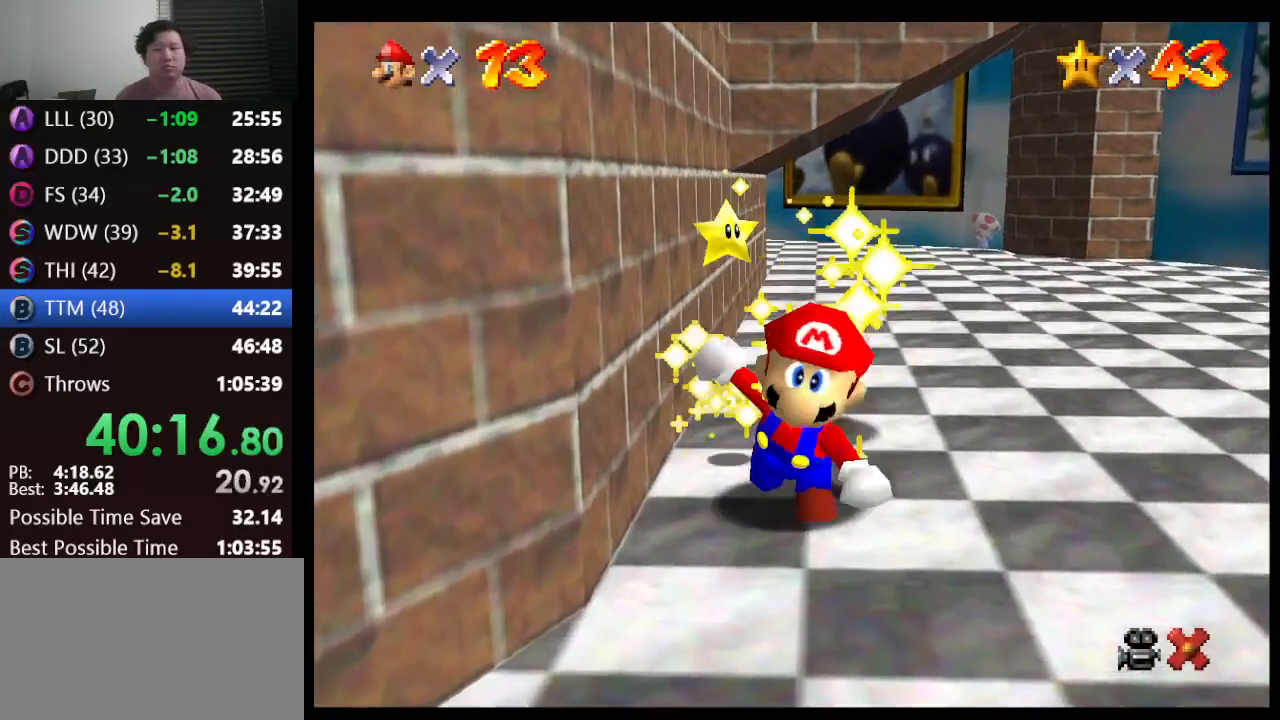
{"buttons": [], "left_stick": "center", "events": []}
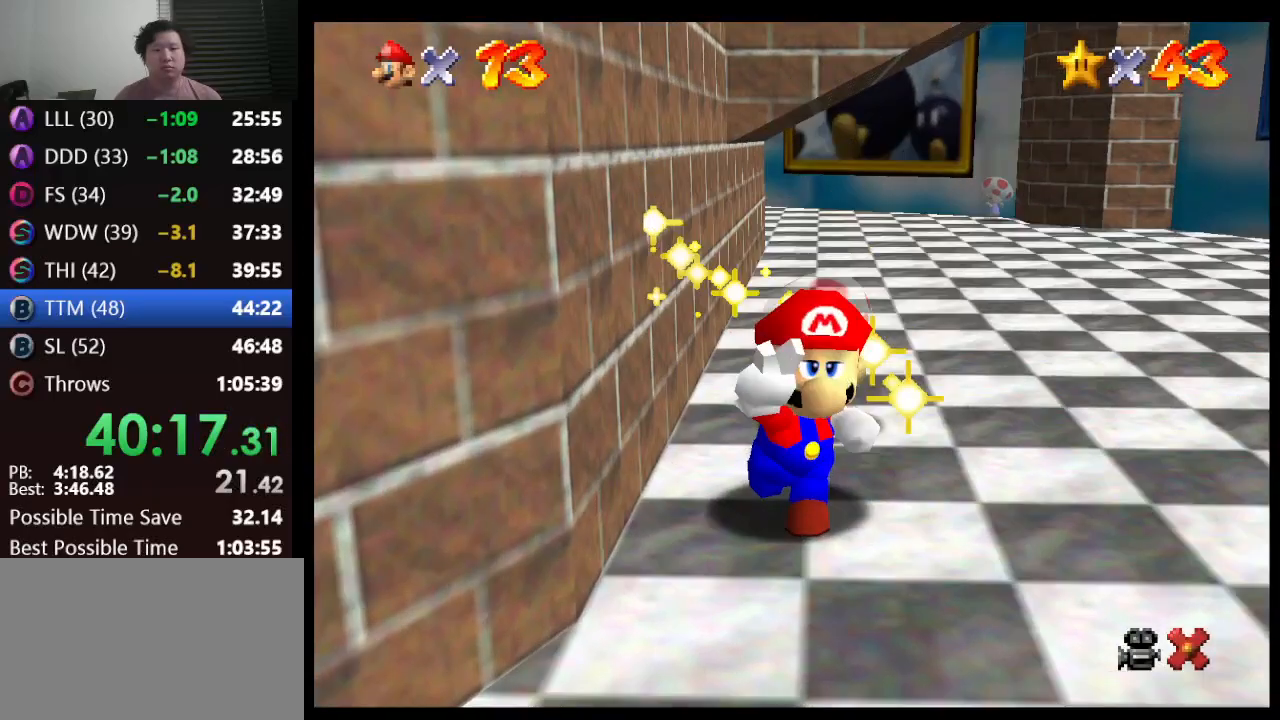
{"buttons": [], "left_stick": "center", "events": []}
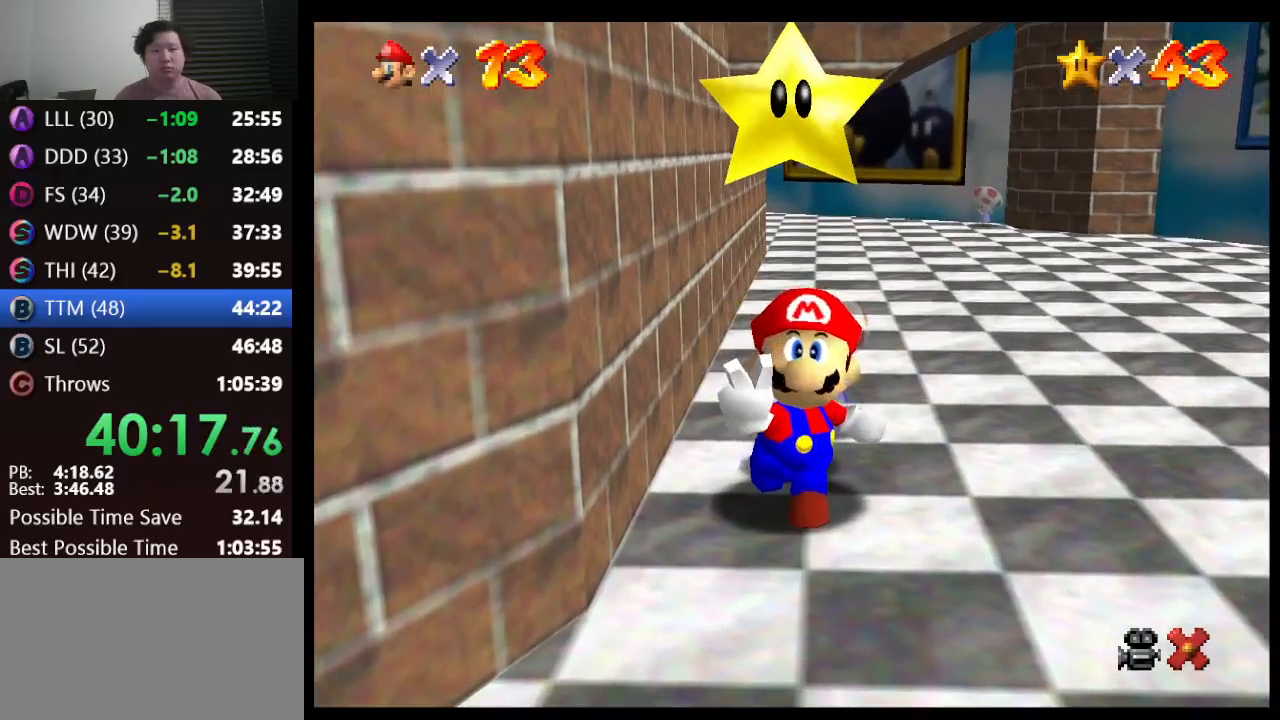
{"buttons": [], "left_stick": "center", "events": []}
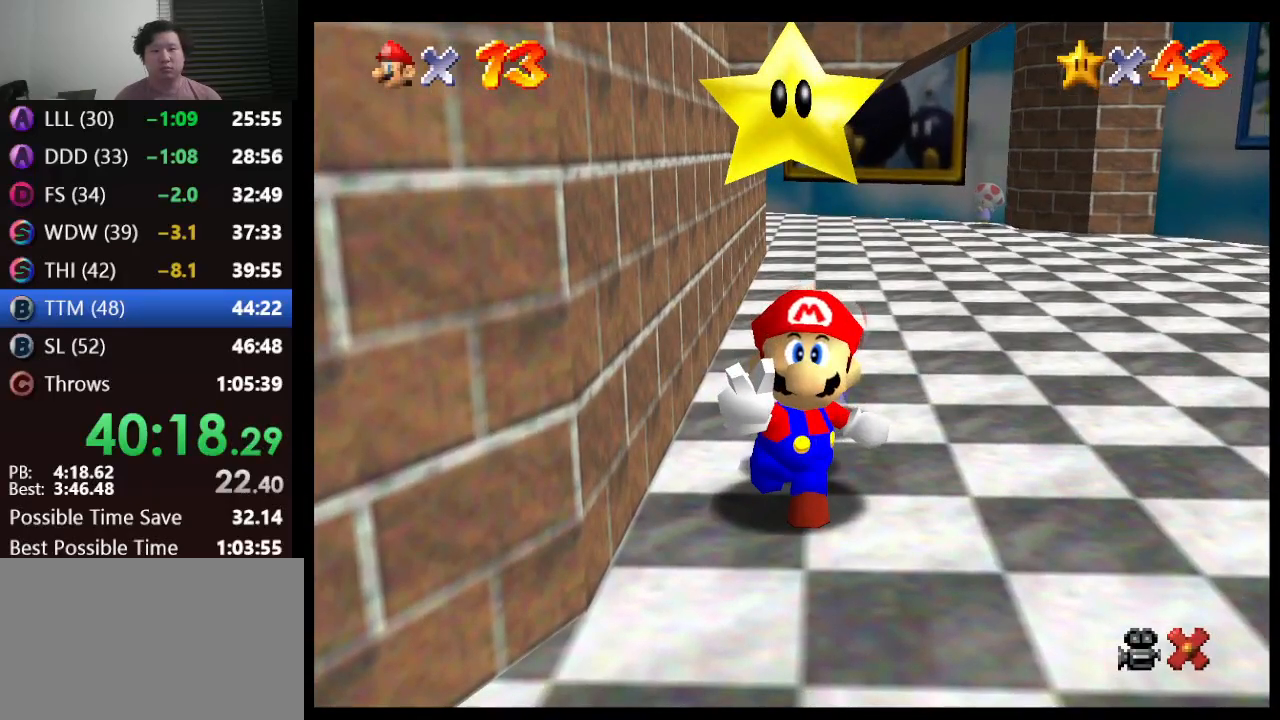
{"buttons": [], "left_stick": "center", "events": []}
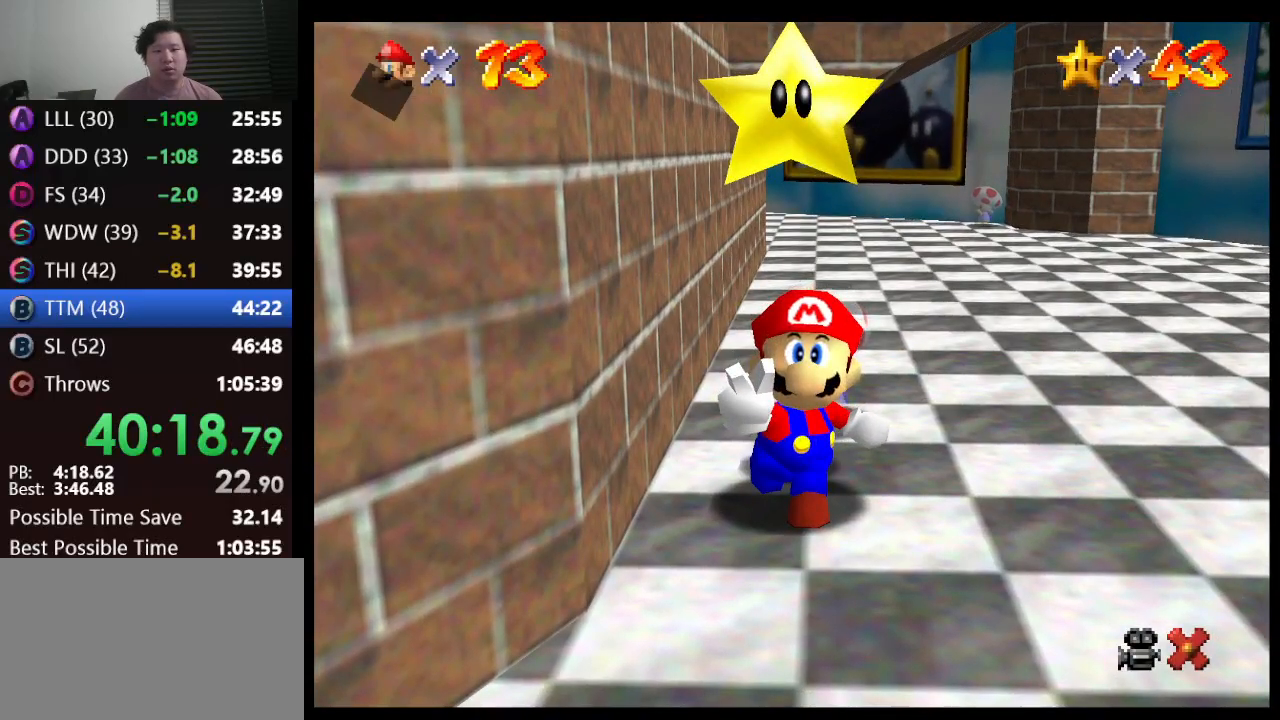
{"buttons": [], "left_stick": "center", "events": [[217, "A", "down"], [250, "B", "down"], [333, "A", "up"], [333, "B", "up"]]}
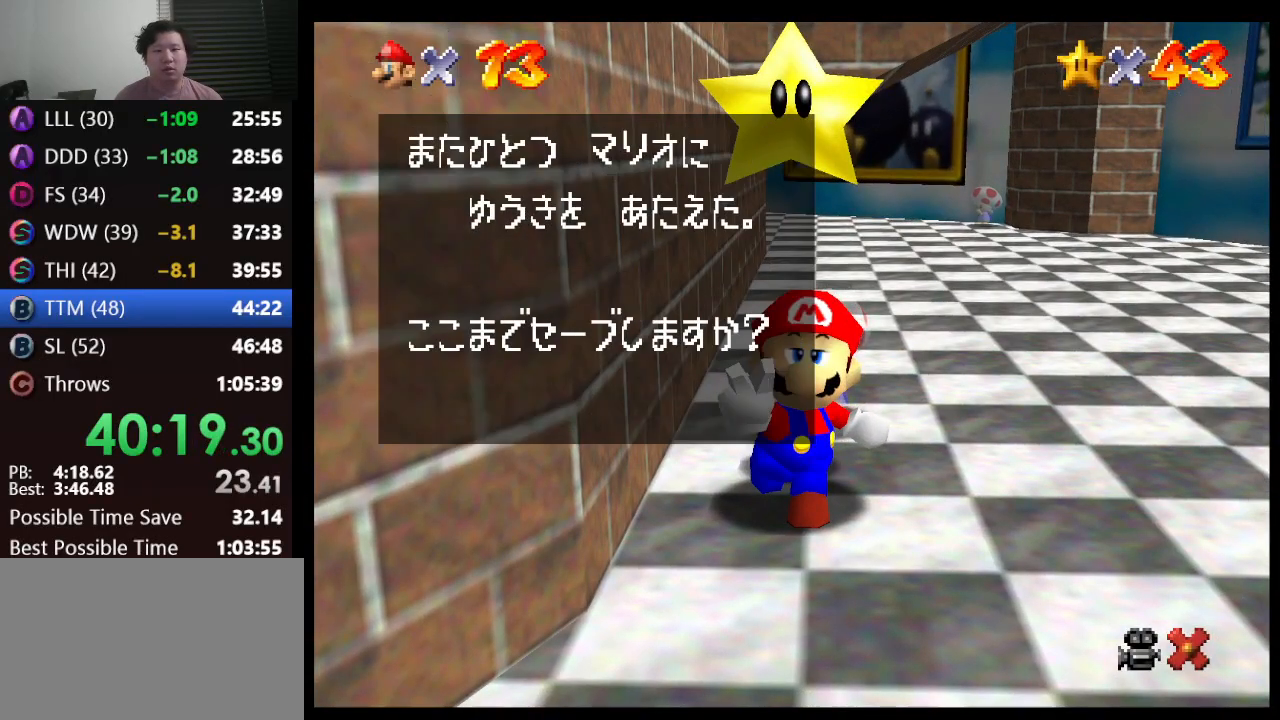
{"buttons": [], "left_stick": "right", "events": [[67, "left_stick", "right"], [167, "A", "down"], [217, "A", "up"], [217, "left_stick", "center"], [483, "left_stick", "right"]]}
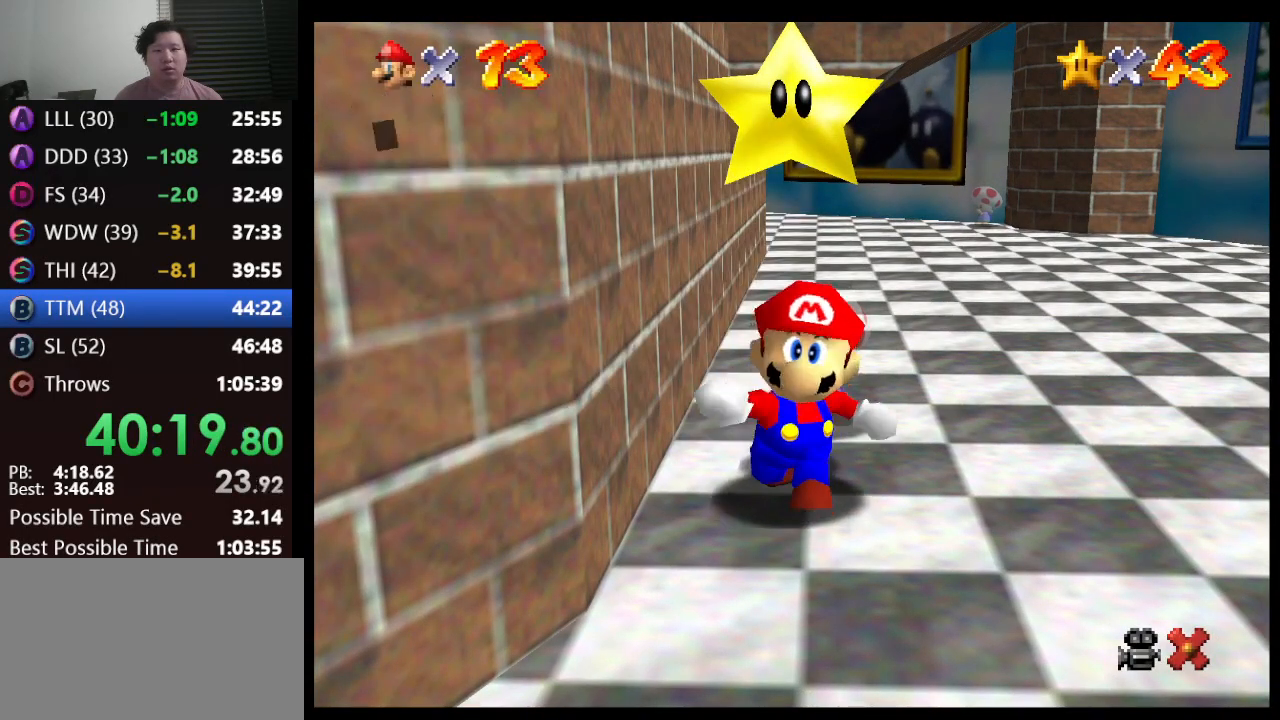
{"buttons": [], "left_stick": "right", "events": []}
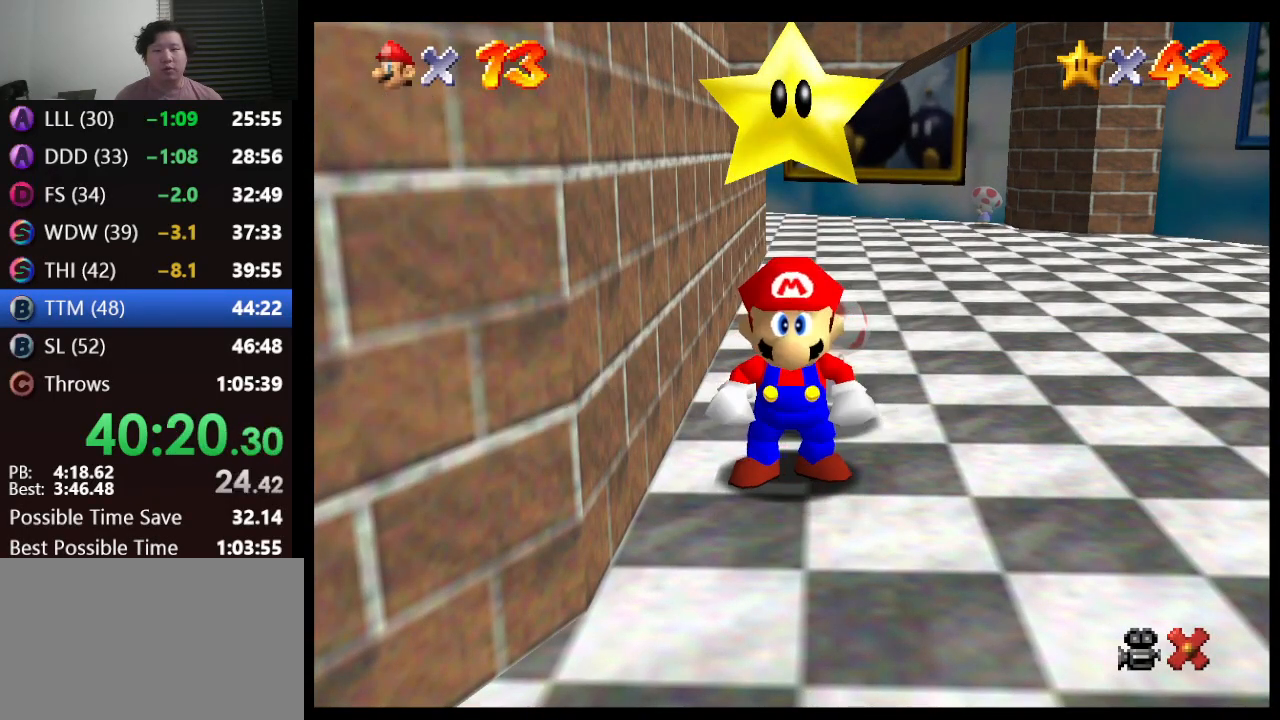
{"buttons": [], "left_stick": "right", "events": [[117, "A", "down"], [150, "B", "down"], [300, "A", "up"], [300, "B", "up"]]}
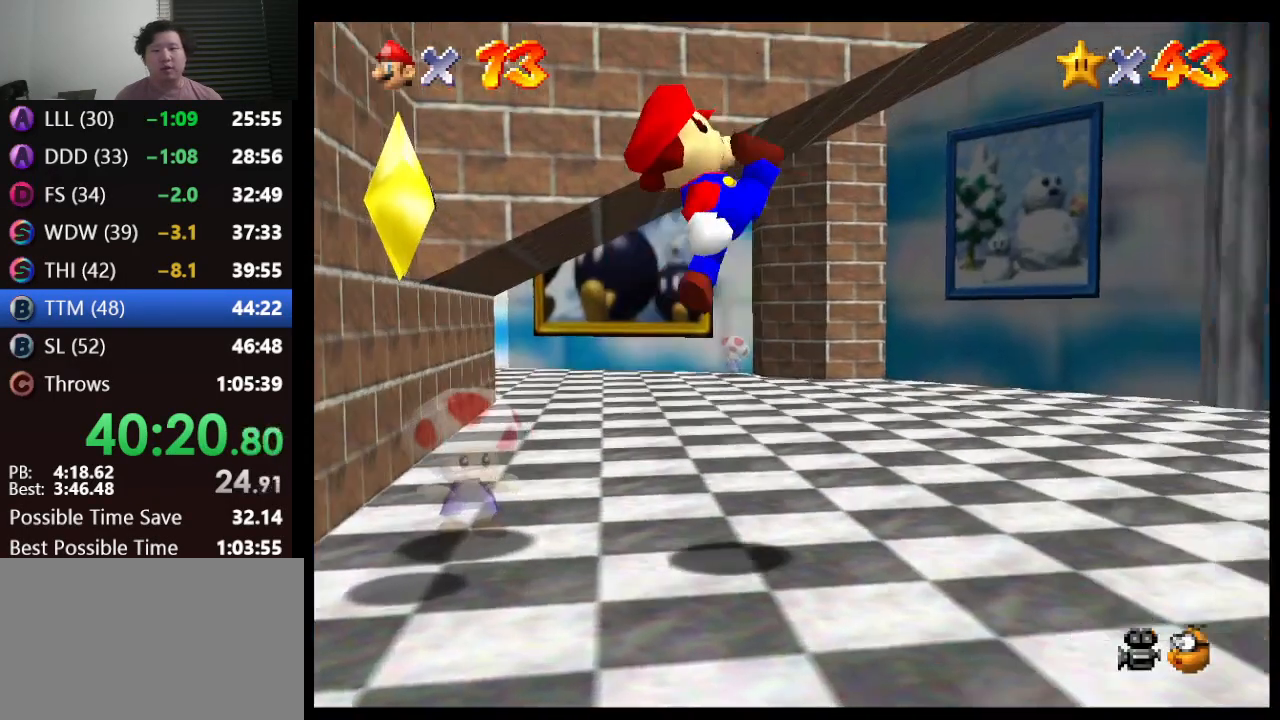
{"buttons": [], "left_stick": "up-right", "events": [[183, "left_stick", "up-right"]]}
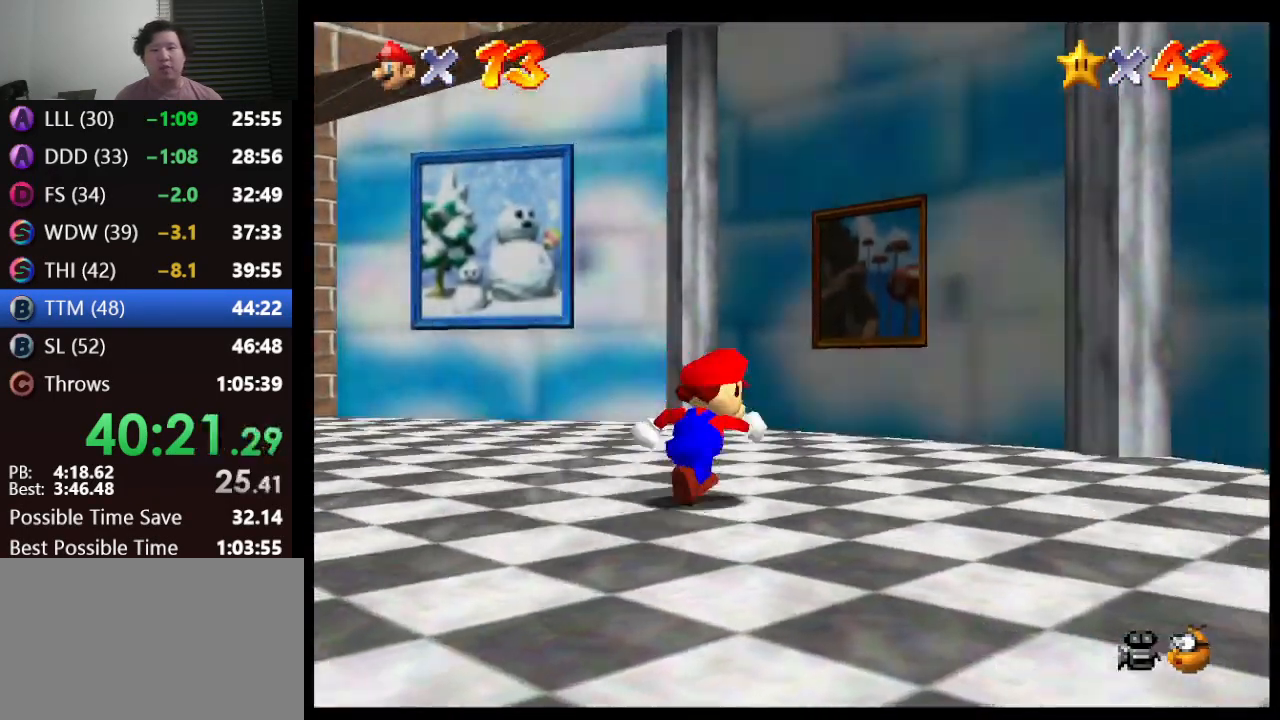
{"buttons": [], "left_stick": "up", "events": [[283, "left_stick", "up"]]}
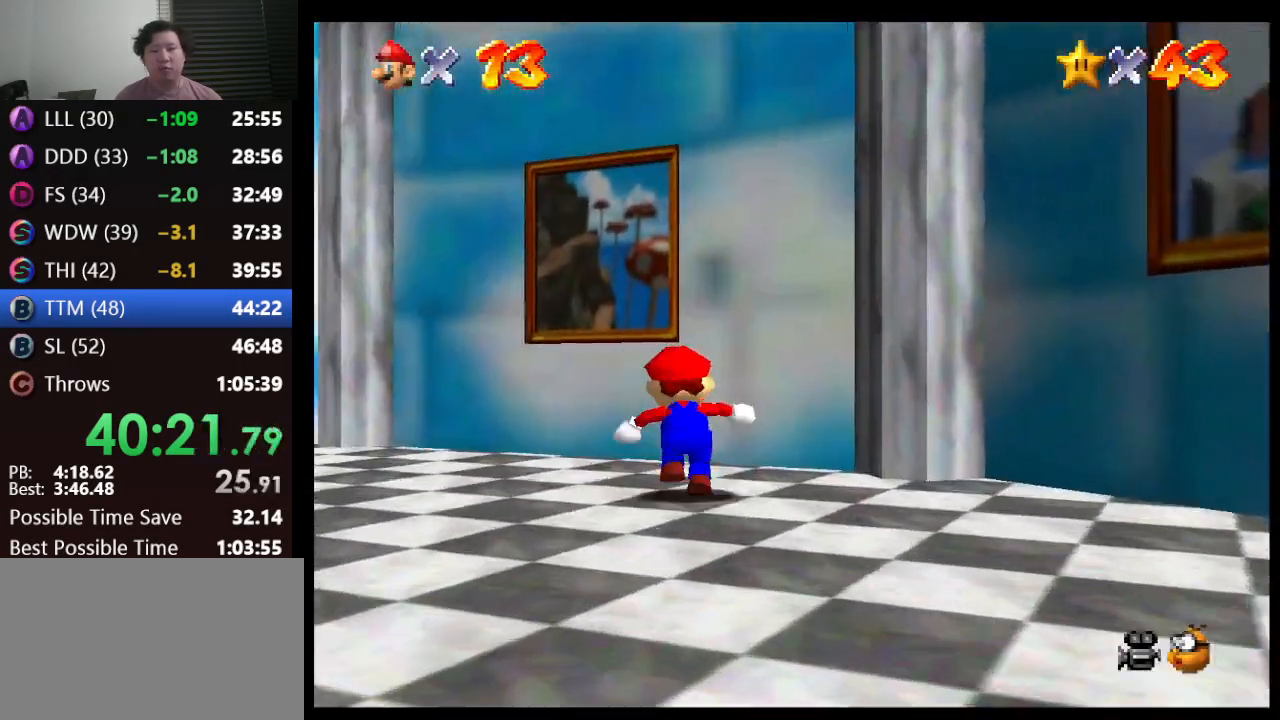
{"buttons": [], "left_stick": "up-right", "events": [[67, "left_stick", "up-left"], [200, "left_stick", "up"], [250, "A", "down"], [350, "A", "up"], [350, "left_stick", "up-right"]]}
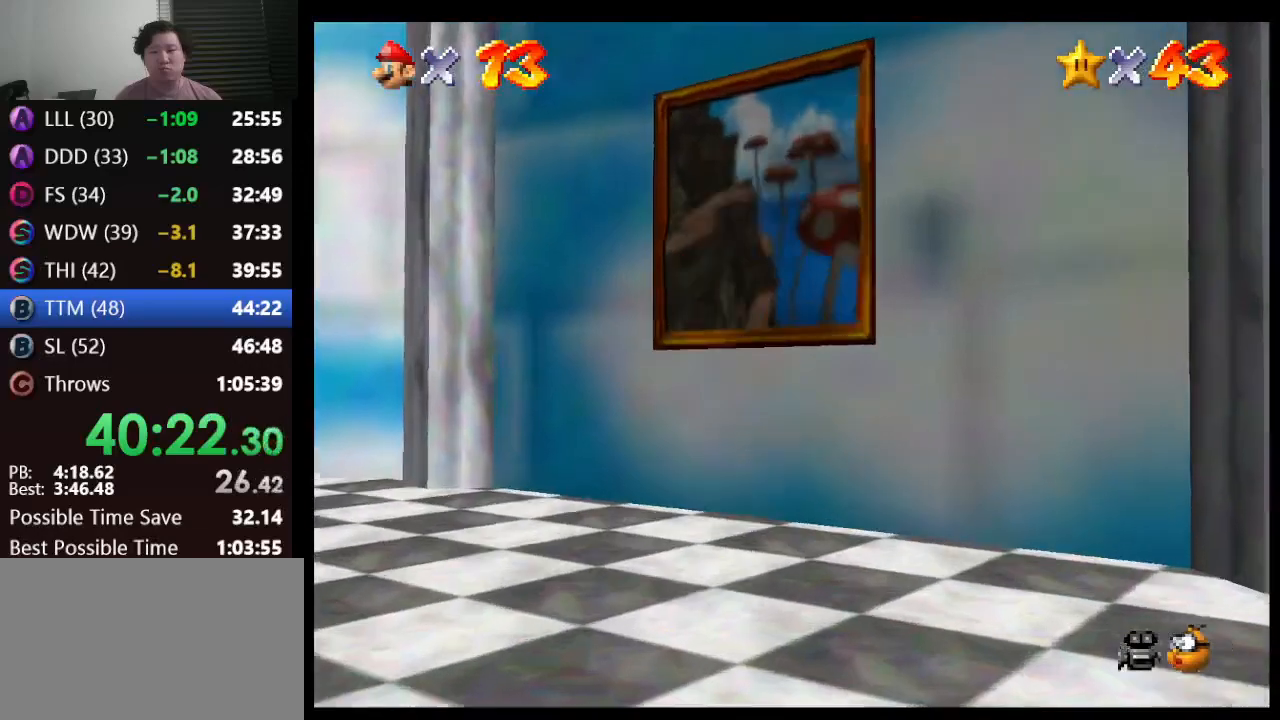
{"buttons": [], "left_stick": "center", "events": [[367, "left_stick", "center"]]}
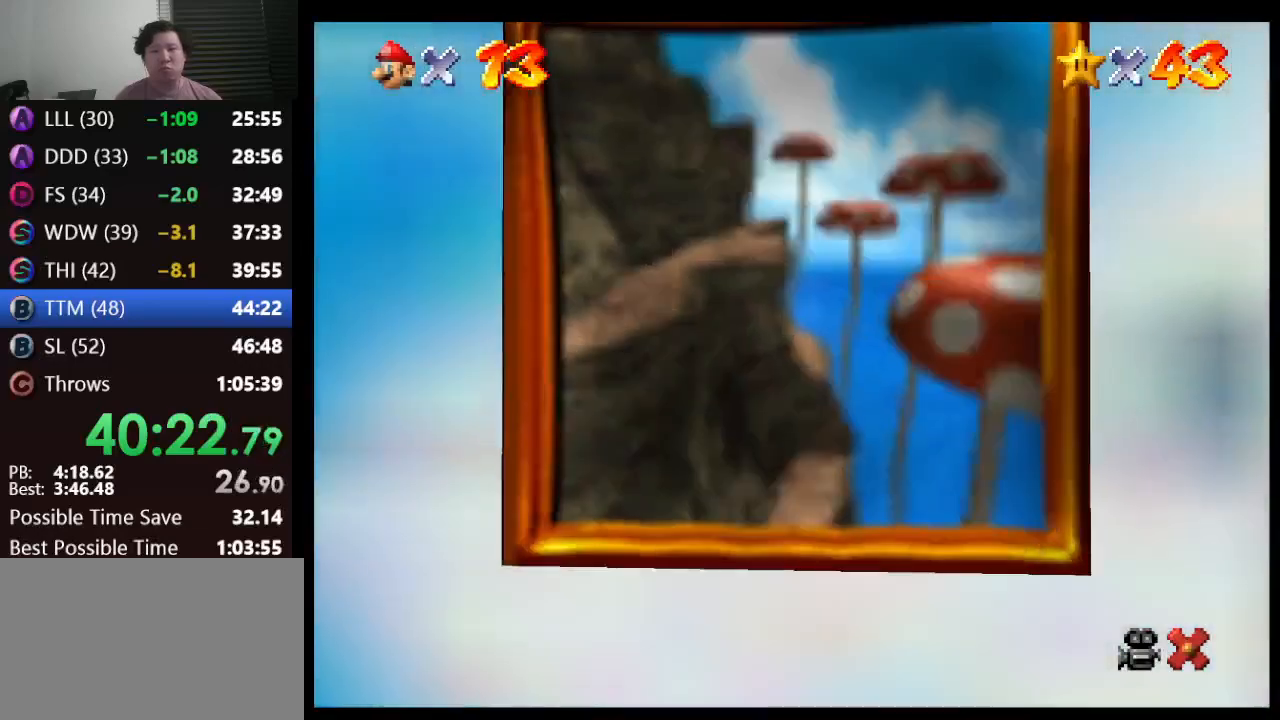
{"buttons": [], "left_stick": "center", "events": []}
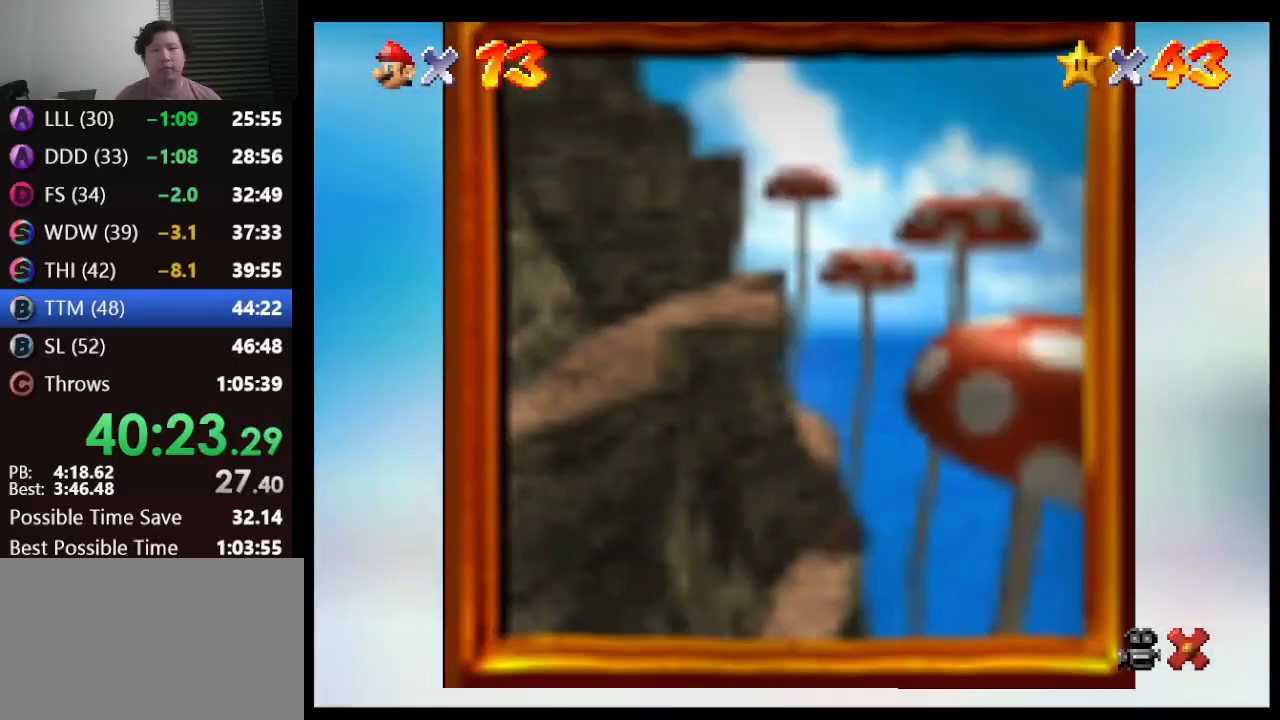
{"buttons": [], "left_stick": "center", "events": []}
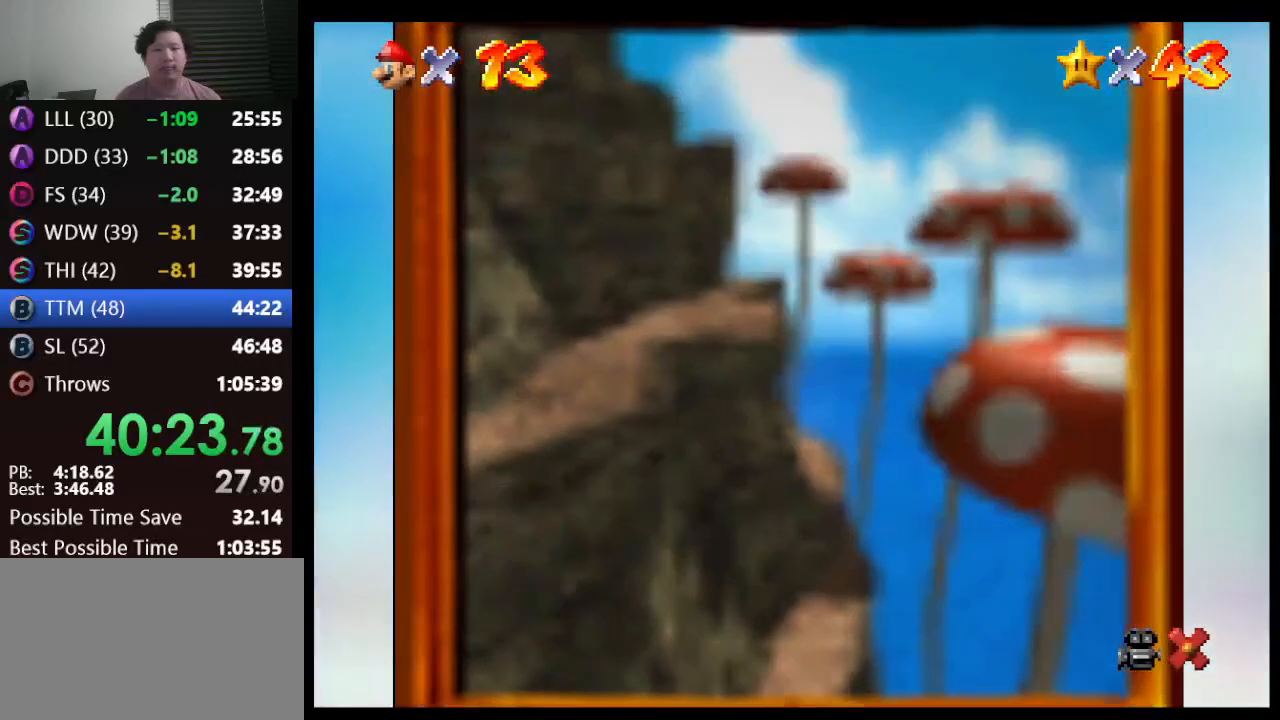
{"buttons": [], "left_stick": "center", "events": []}
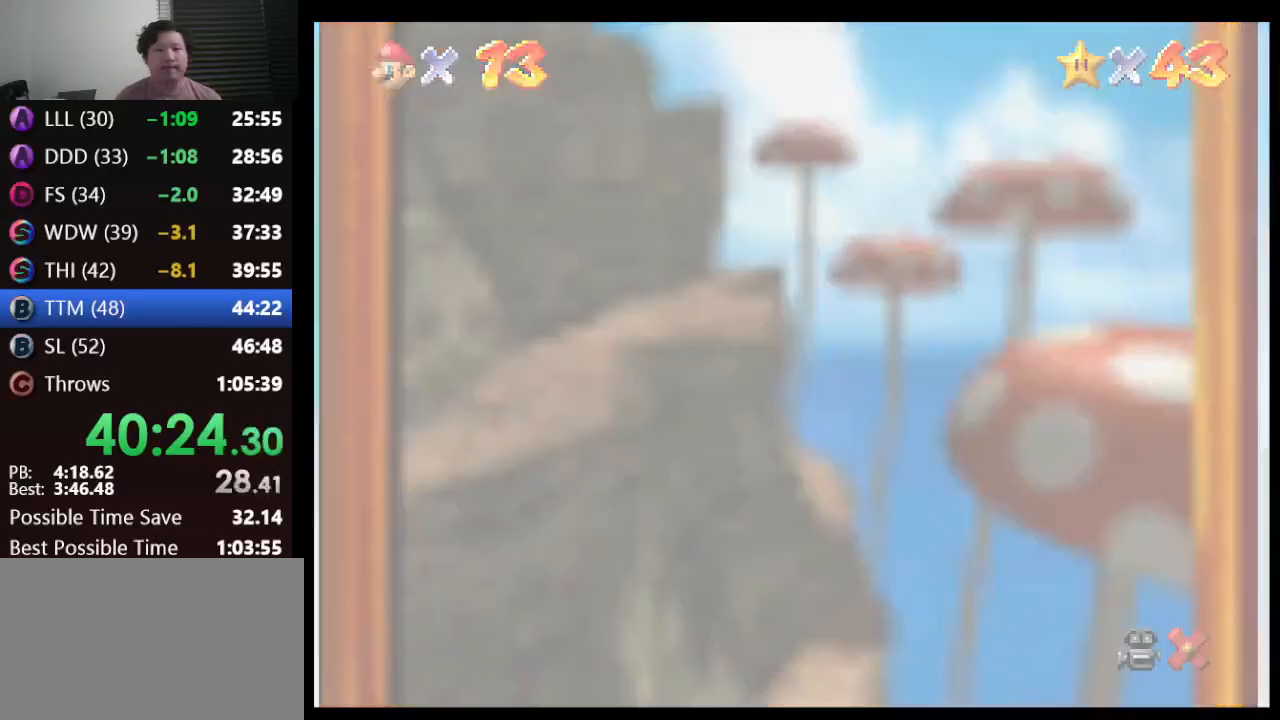
{"buttons": [], "left_stick": "center", "events": []}
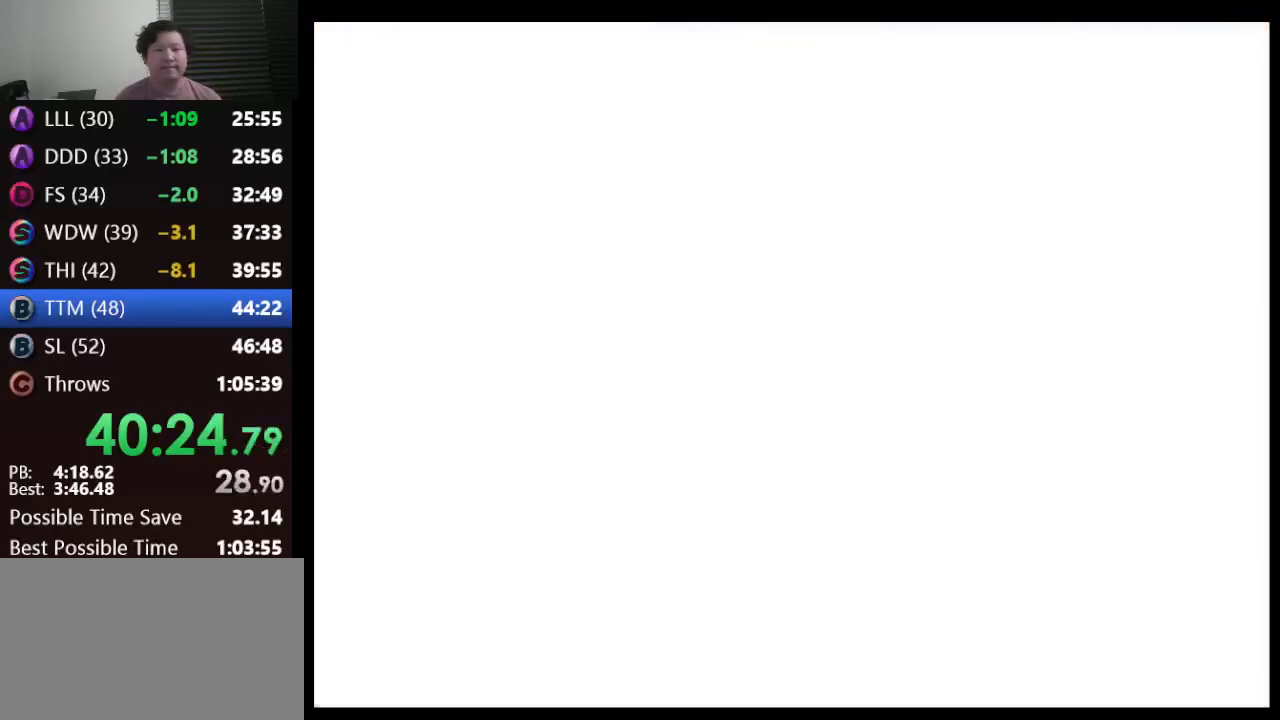
{"buttons": [], "left_stick": "center", "events": [[333, "A", "down"], [433, "A", "up"]]}
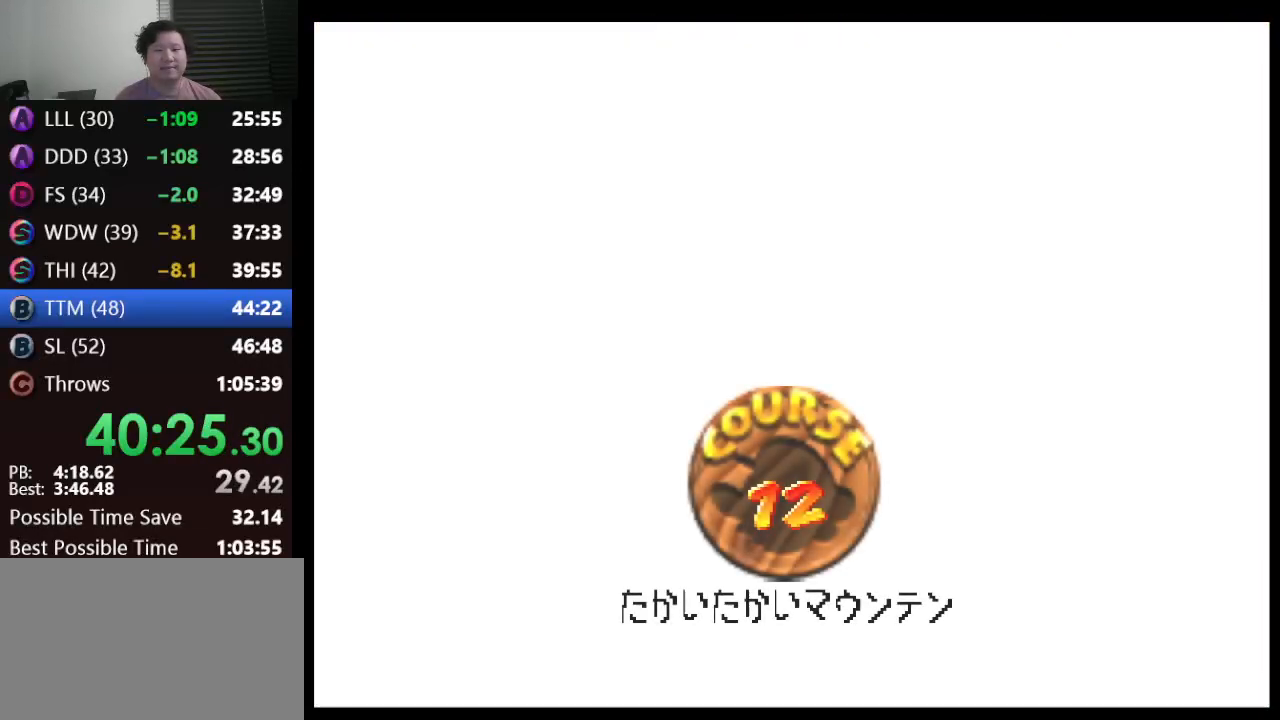
{"buttons": ["A"], "left_stick": "center", "events": [[33, "A", "down"], [217, "A", "up"], [317, "A", "down"], [367, "A", "up"], [467, "A", "down"]]}
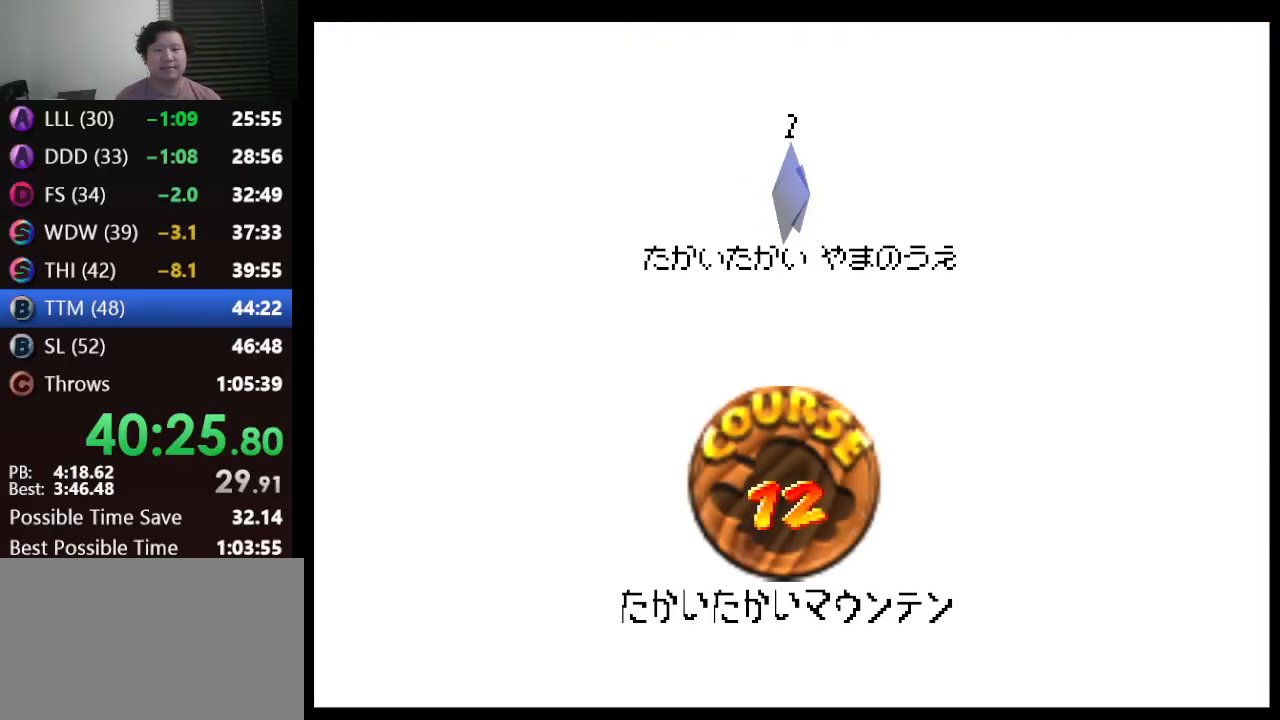
{"buttons": [], "left_stick": "center", "events": [[33, "A", "up"], [117, "A", "down"], [150, "A", "up"], [250, "A", "down"], [317, "A", "up"]]}